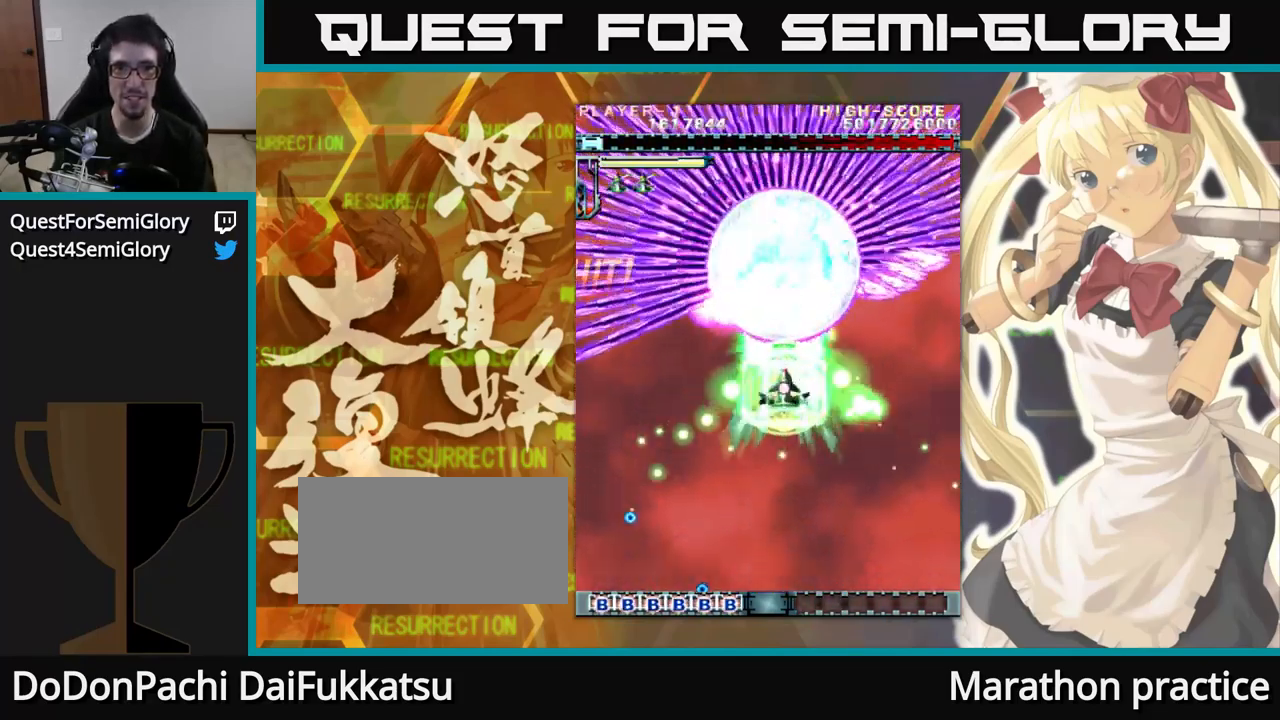
Gameplay with a controller (arcade stick); each line is a JSON object with the inputs held at the frame after it. "events" lists button and stick changes between this image and that frame as [ms after this image, input, new state], when the widget could be followed in between. Not read: L3 R3.
{"buttons": [], "left_stick": "up", "events": []}
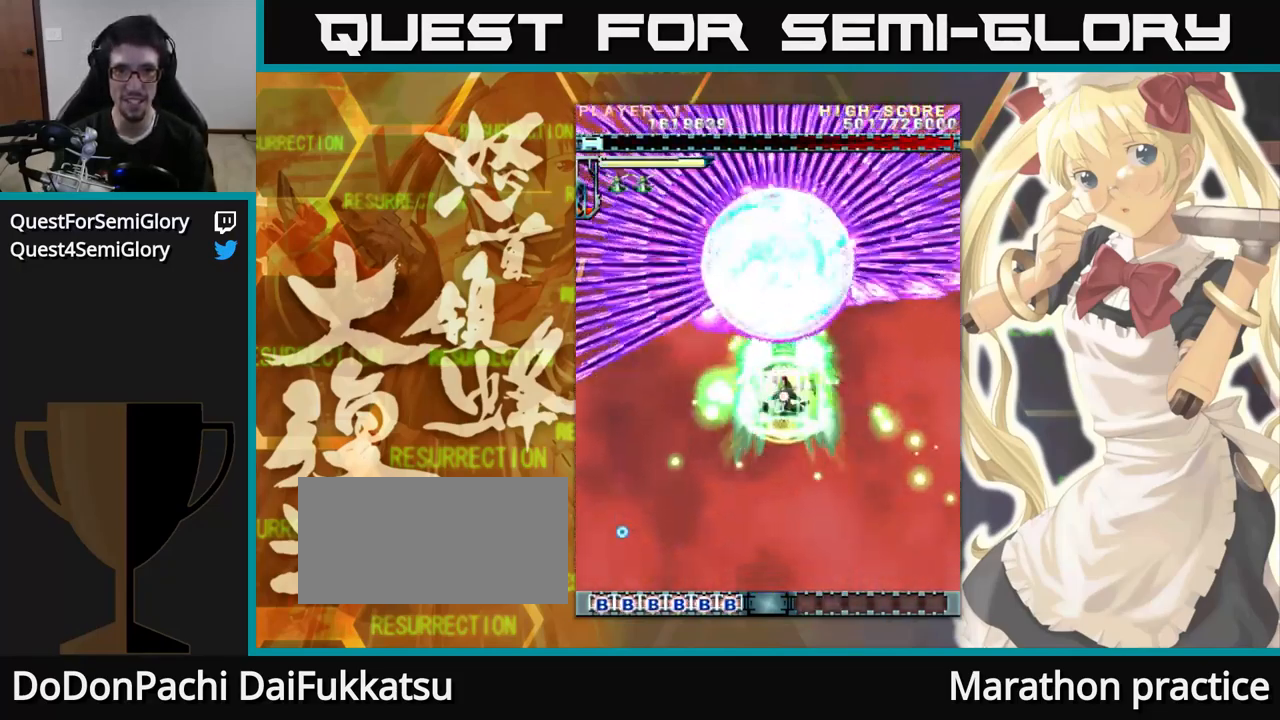
{"buttons": [], "left_stick": "up", "events": [[233, "left_stick", "up-left"], [367, "left_stick", "up"]]}
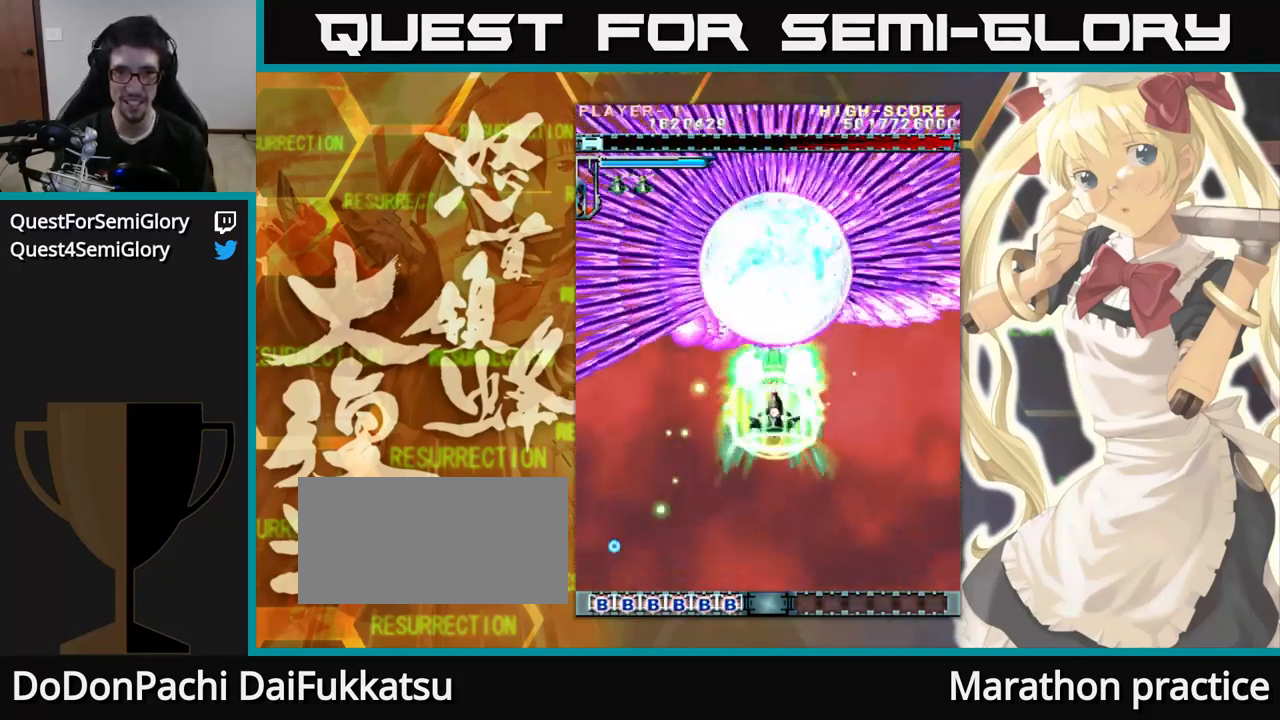
{"buttons": [], "left_stick": "up", "events": []}
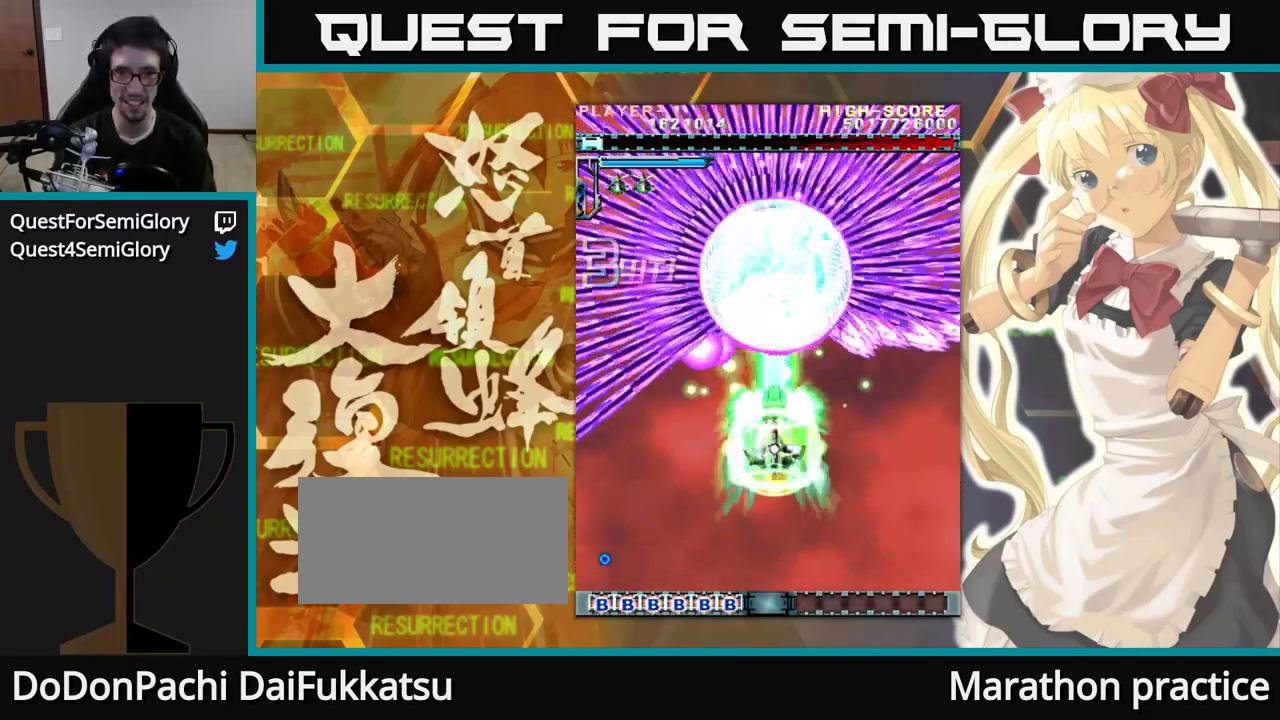
{"buttons": [], "left_stick": "up", "events": []}
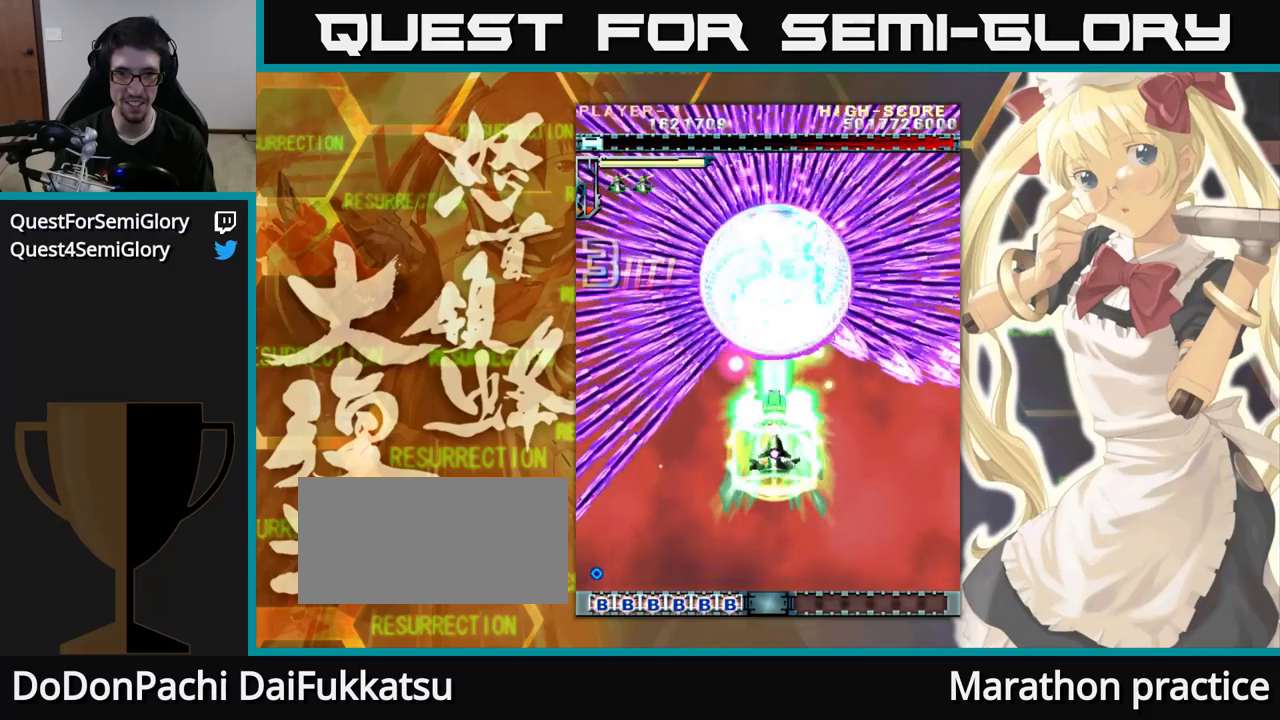
{"buttons": [], "left_stick": "up", "events": []}
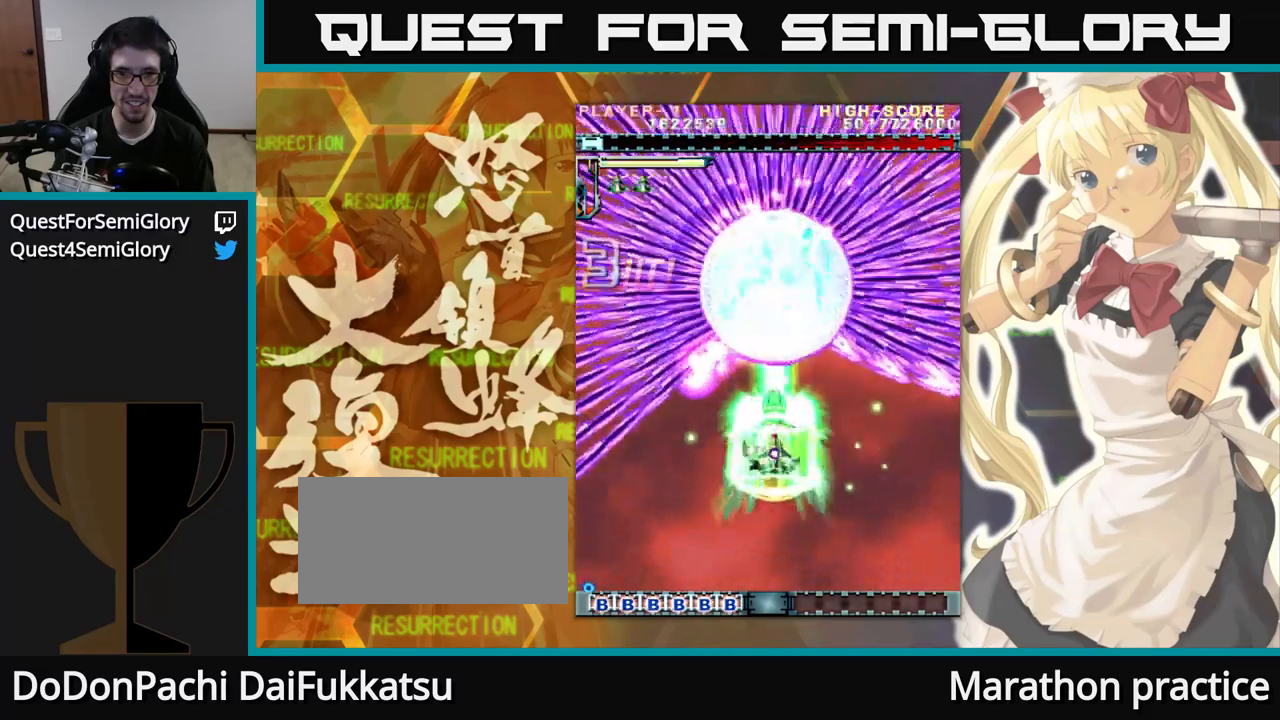
{"buttons": [], "left_stick": "up", "events": []}
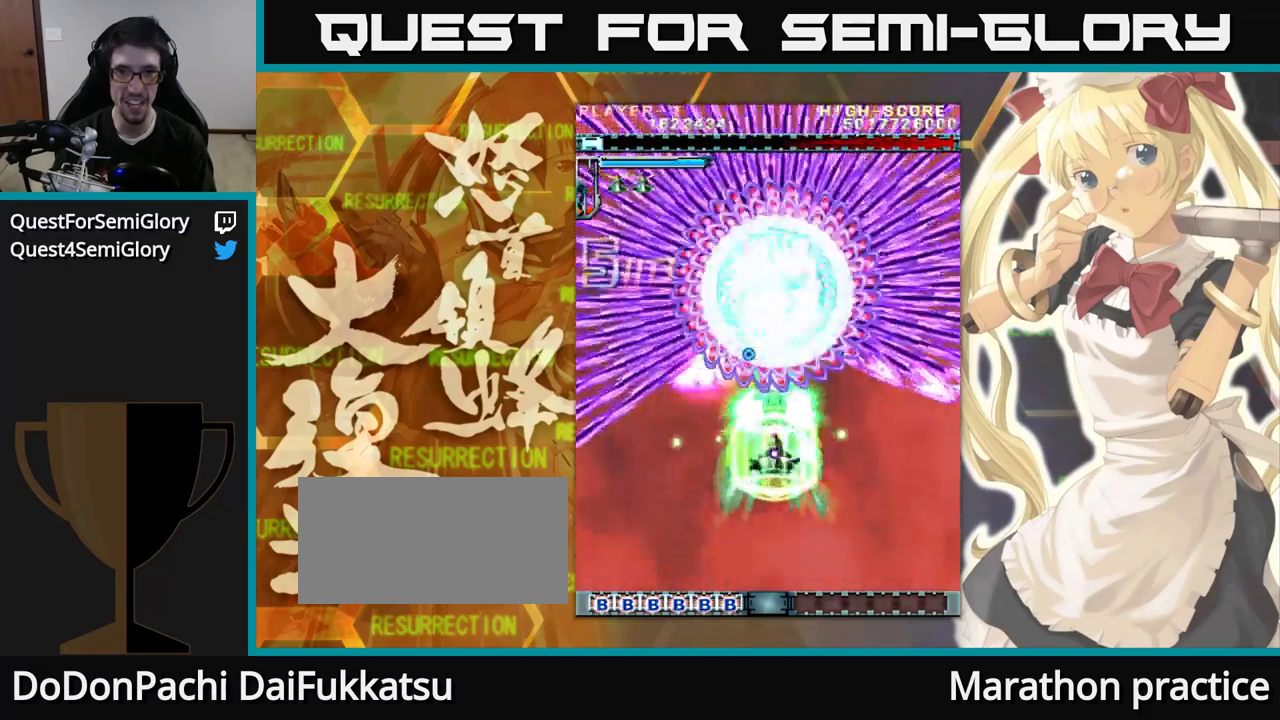
{"buttons": [], "left_stick": "up", "events": []}
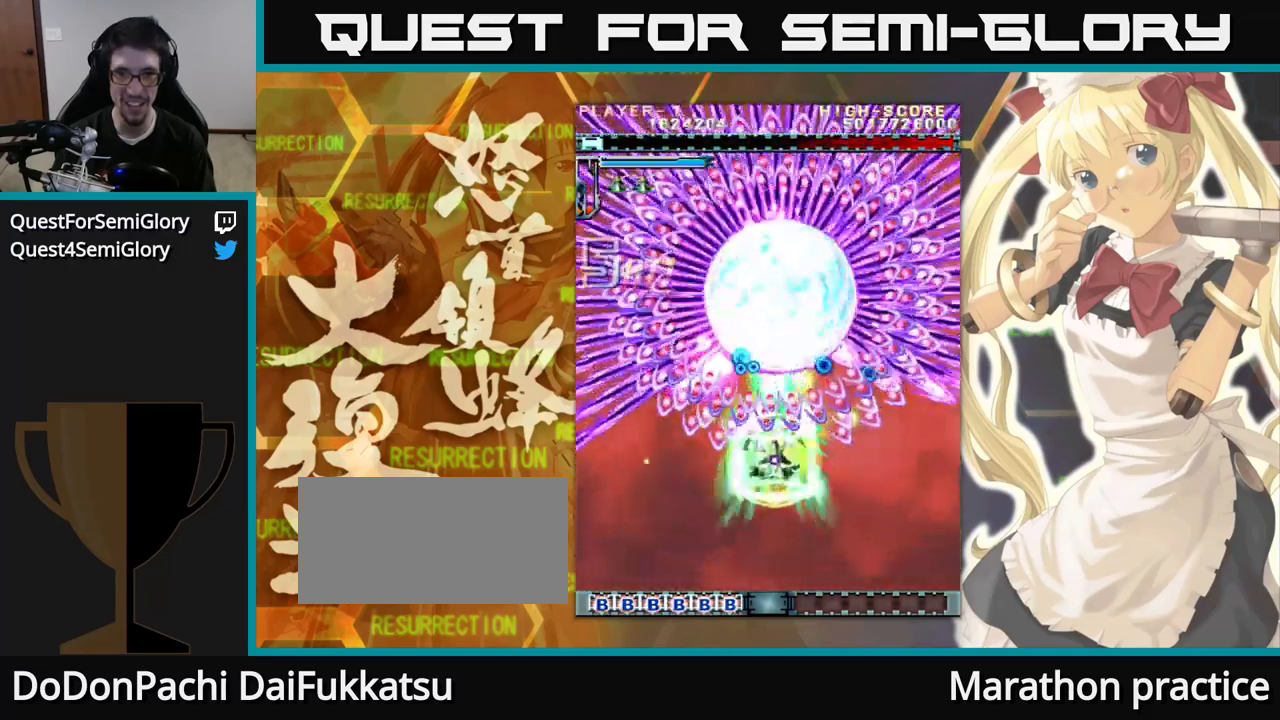
{"buttons": [], "left_stick": "up", "events": []}
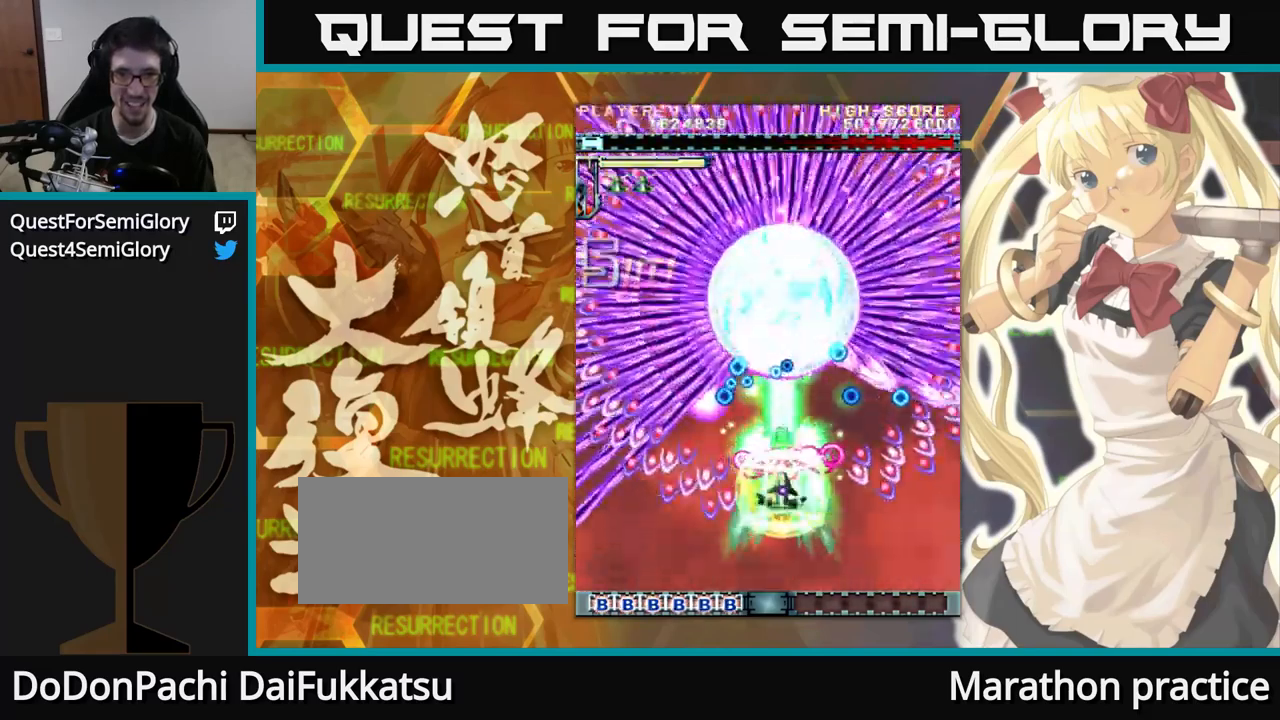
{"buttons": [], "left_stick": "up", "events": []}
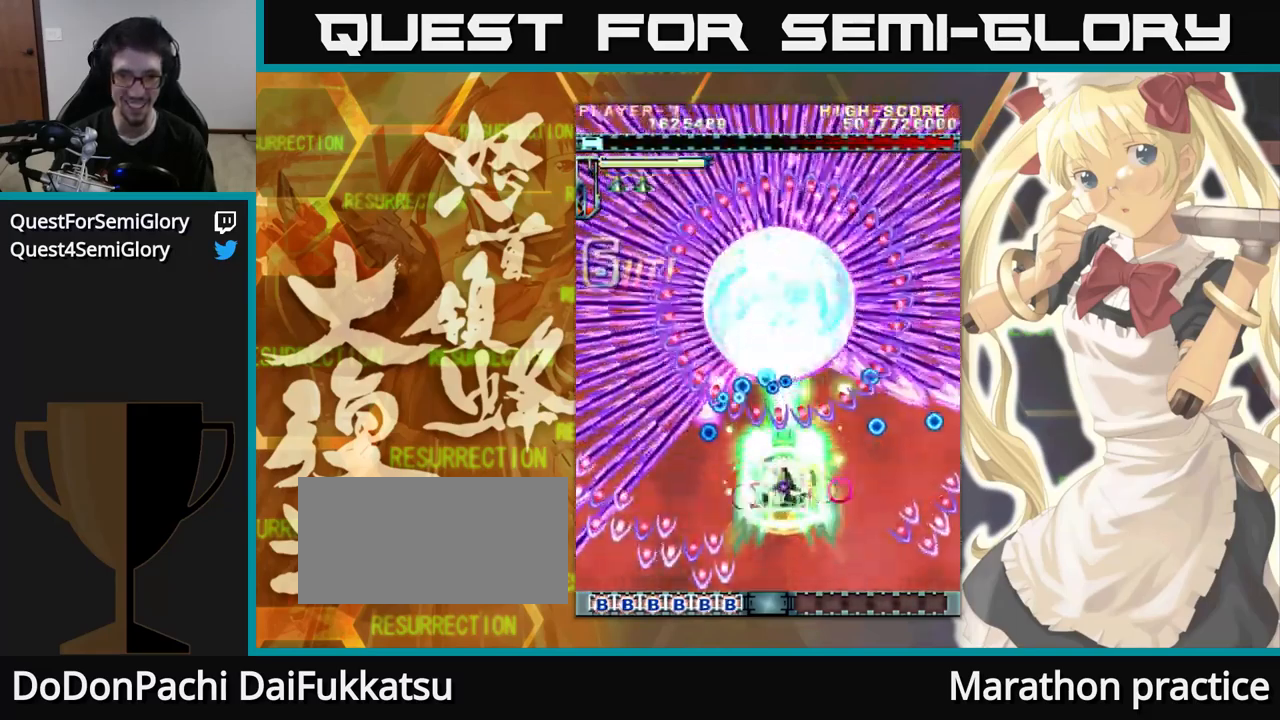
{"buttons": [], "left_stick": "up", "events": []}
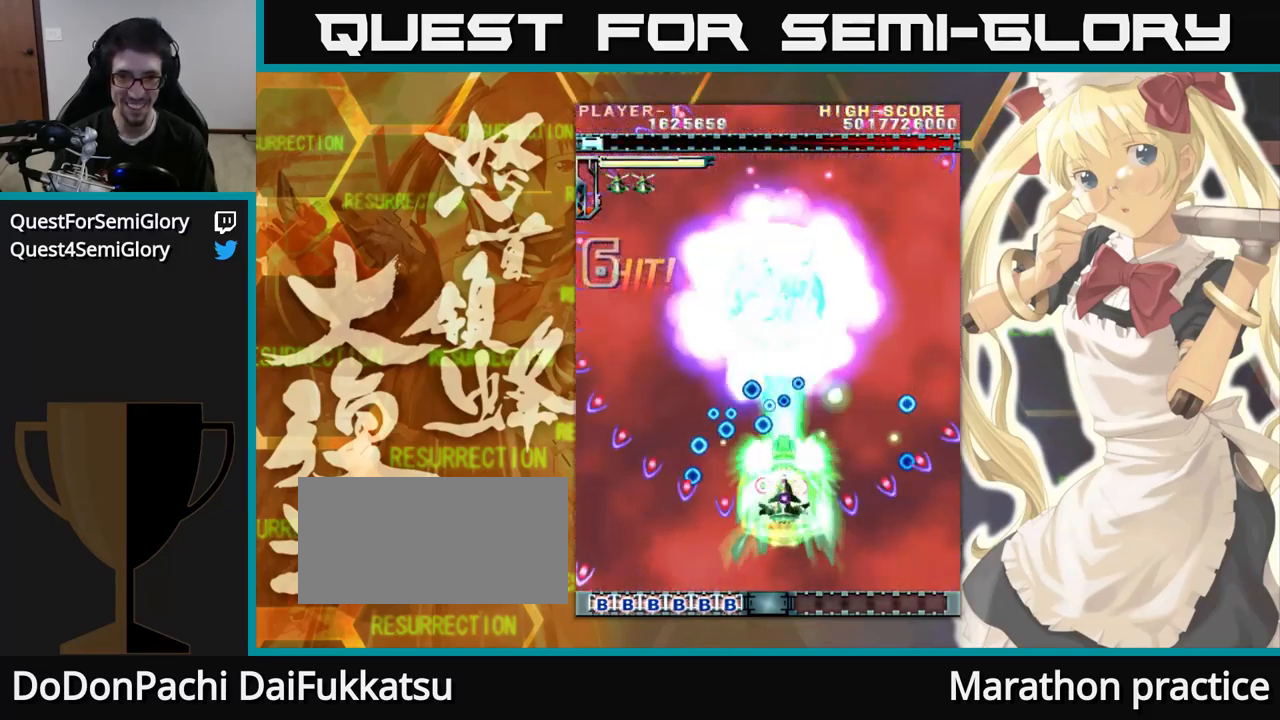
{"buttons": [], "left_stick": "up", "events": []}
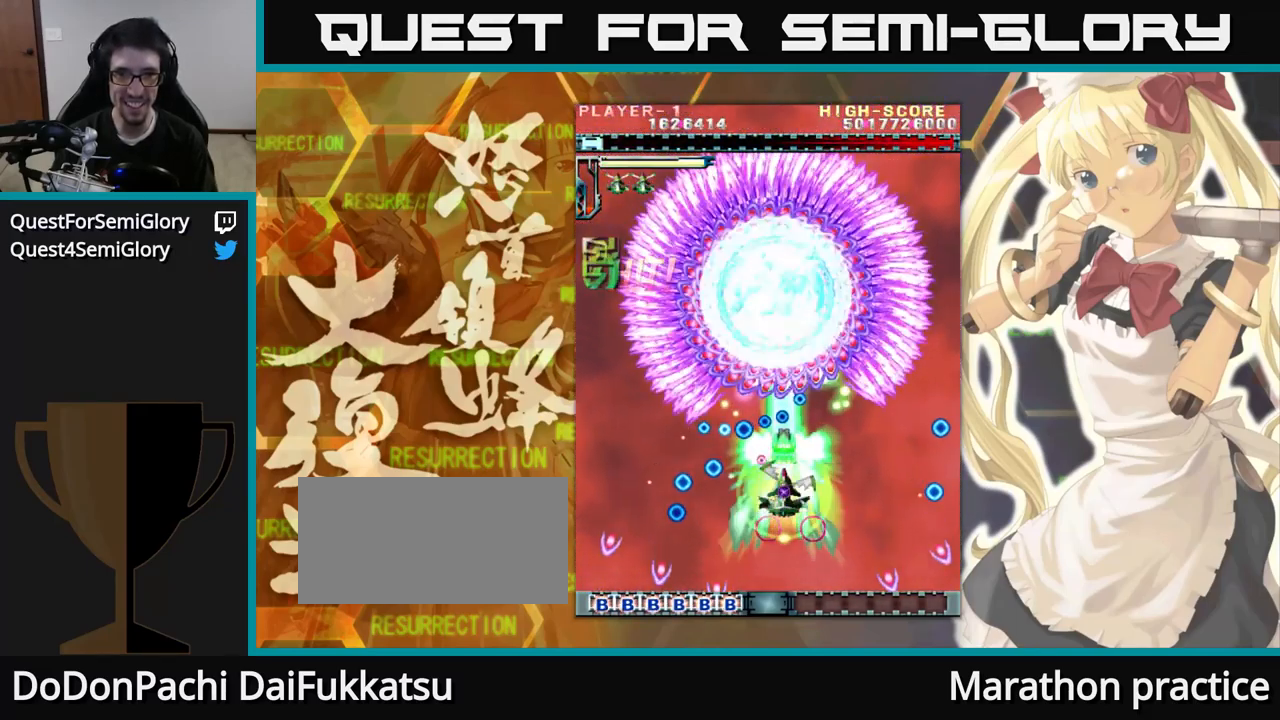
{"buttons": [], "left_stick": "up", "events": []}
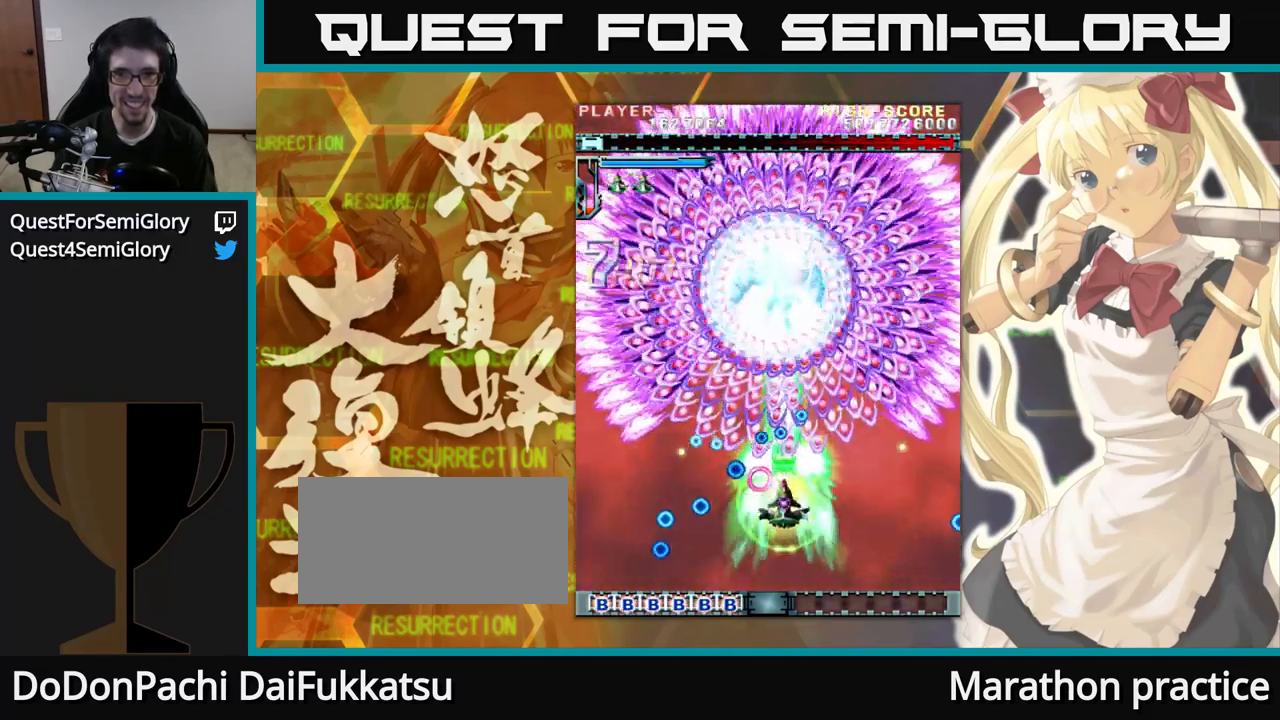
{"buttons": [], "left_stick": "up", "events": []}
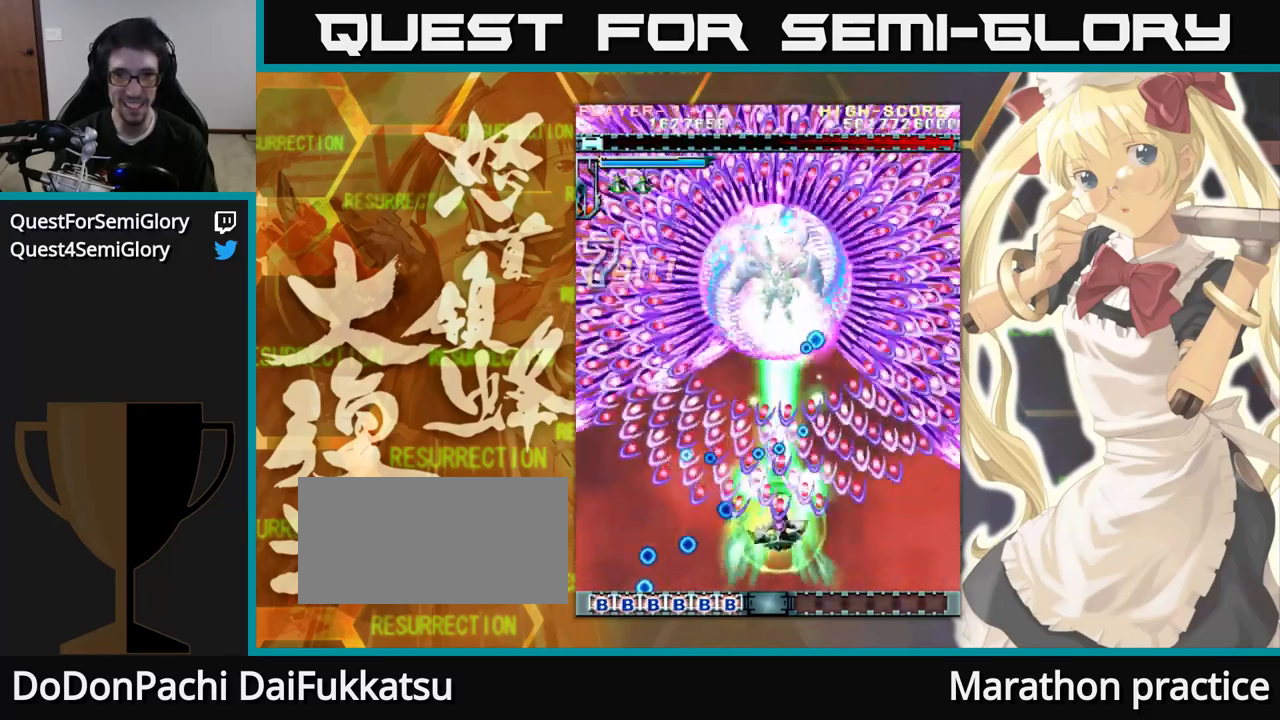
{"buttons": [], "left_stick": "up", "events": [[350, "left_stick", "up-left"], [450, "left_stick", "up"]]}
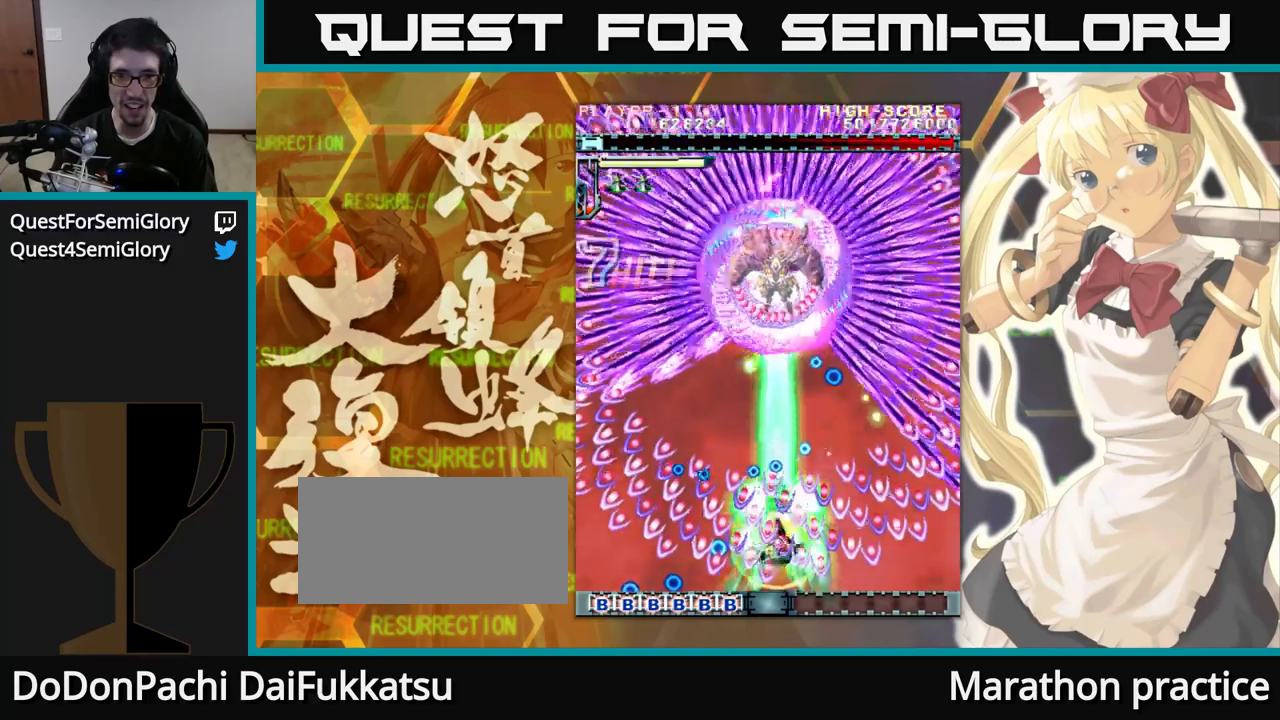
{"buttons": [], "left_stick": "up", "events": []}
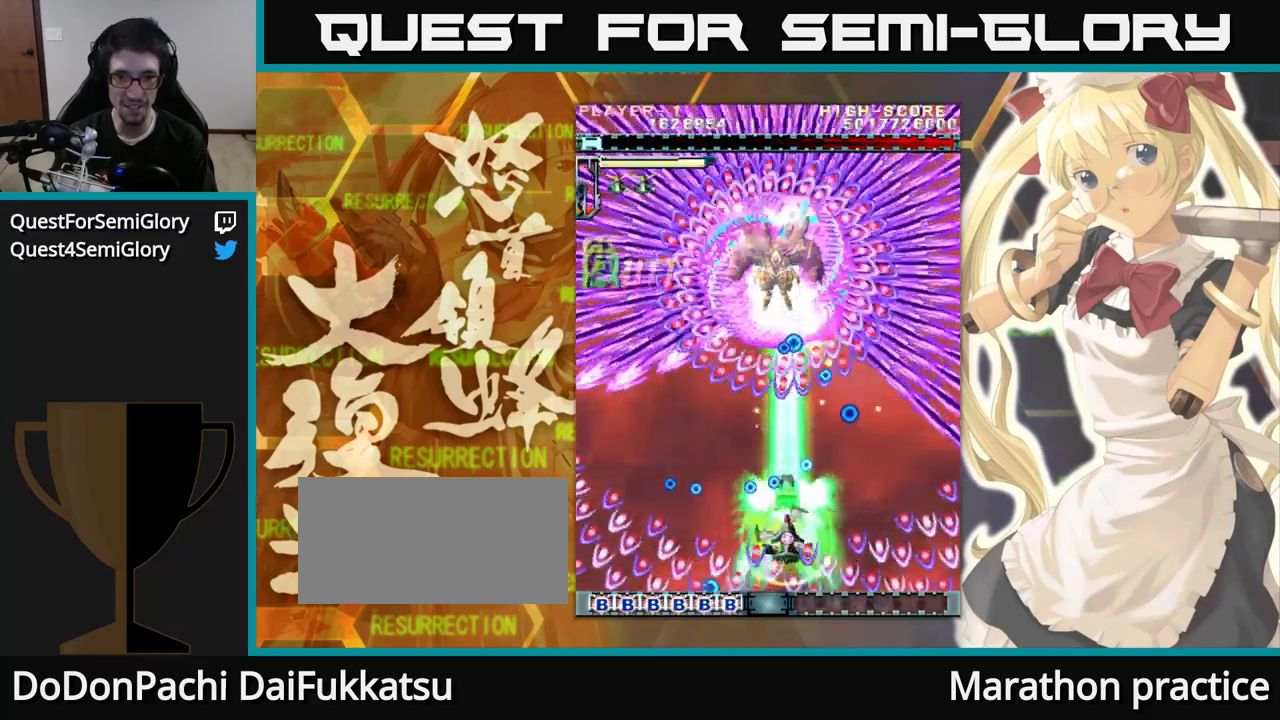
{"buttons": [], "left_stick": "up", "events": []}
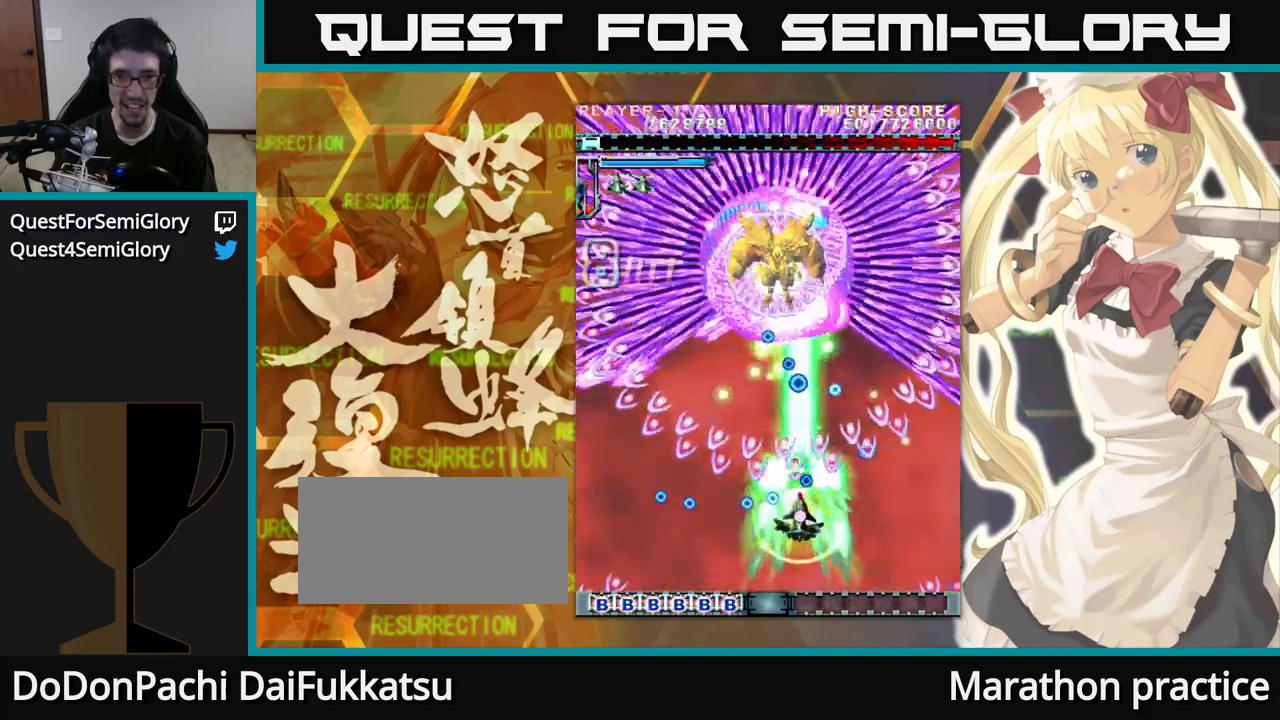
{"buttons": [], "left_stick": "up", "events": []}
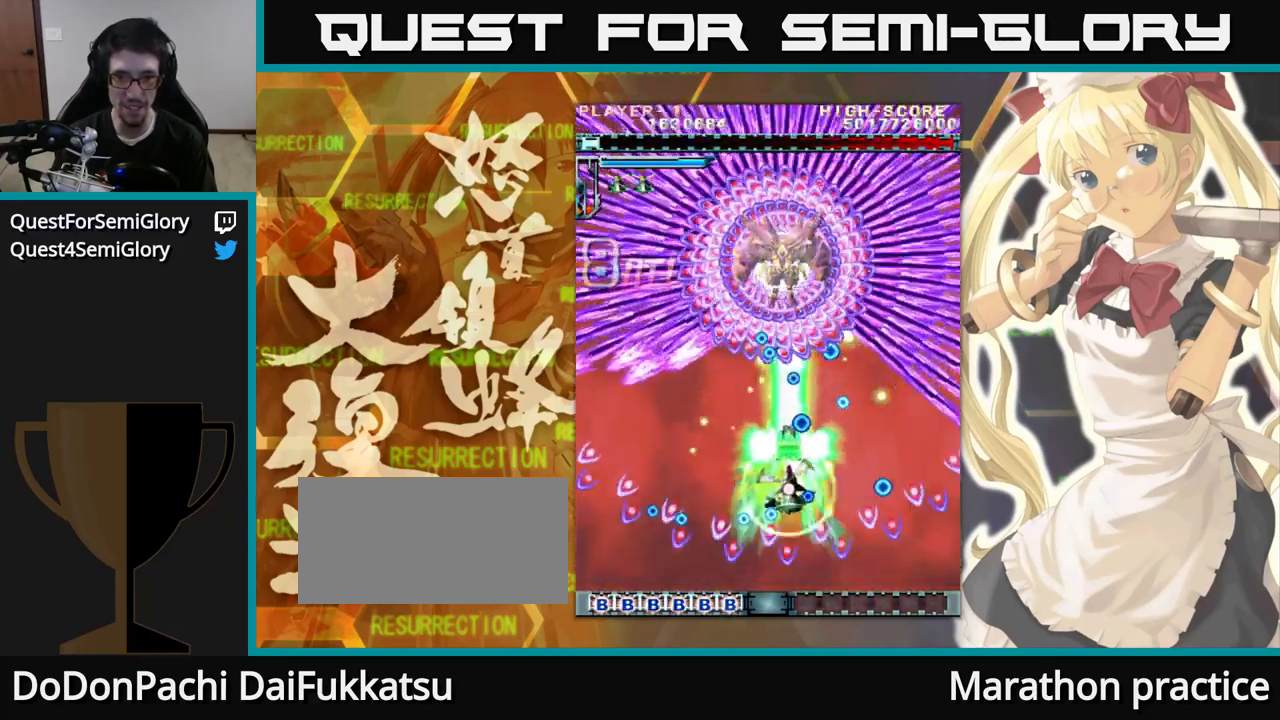
{"buttons": [], "left_stick": "up", "events": [[50, "left_stick", "up-left"], [250, "left_stick", "up"]]}
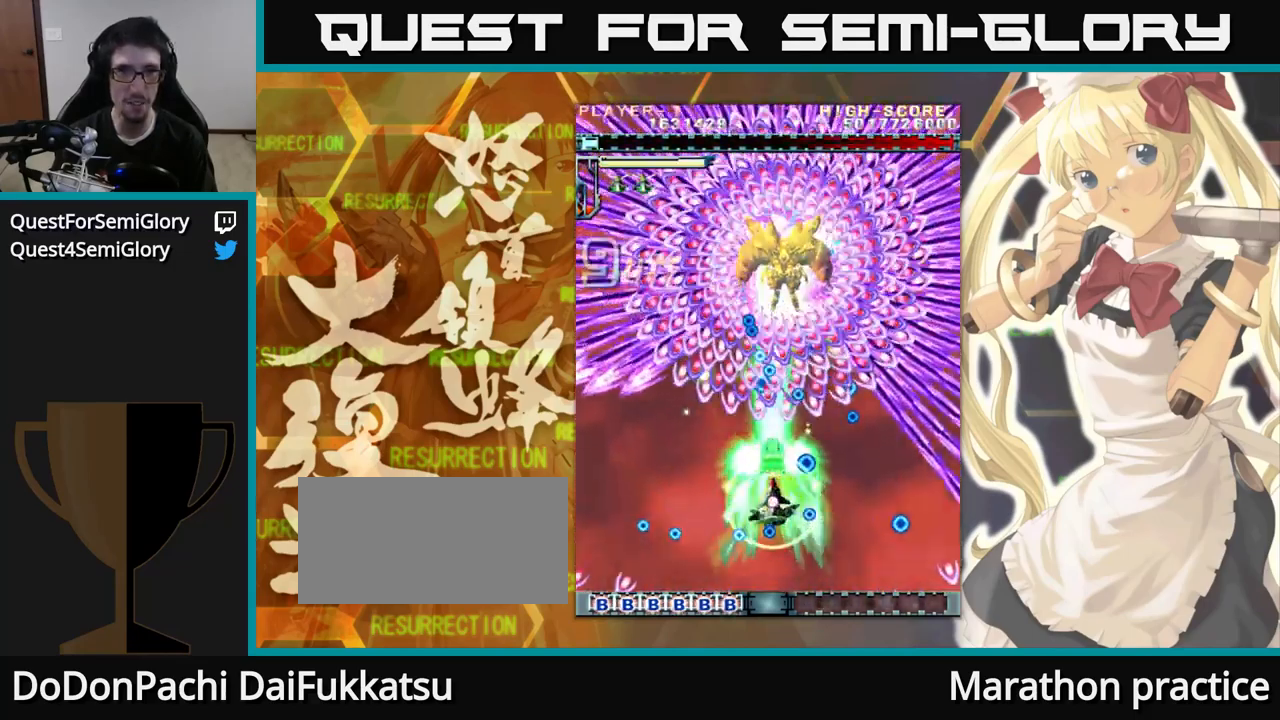
{"buttons": [], "left_stick": "up", "events": []}
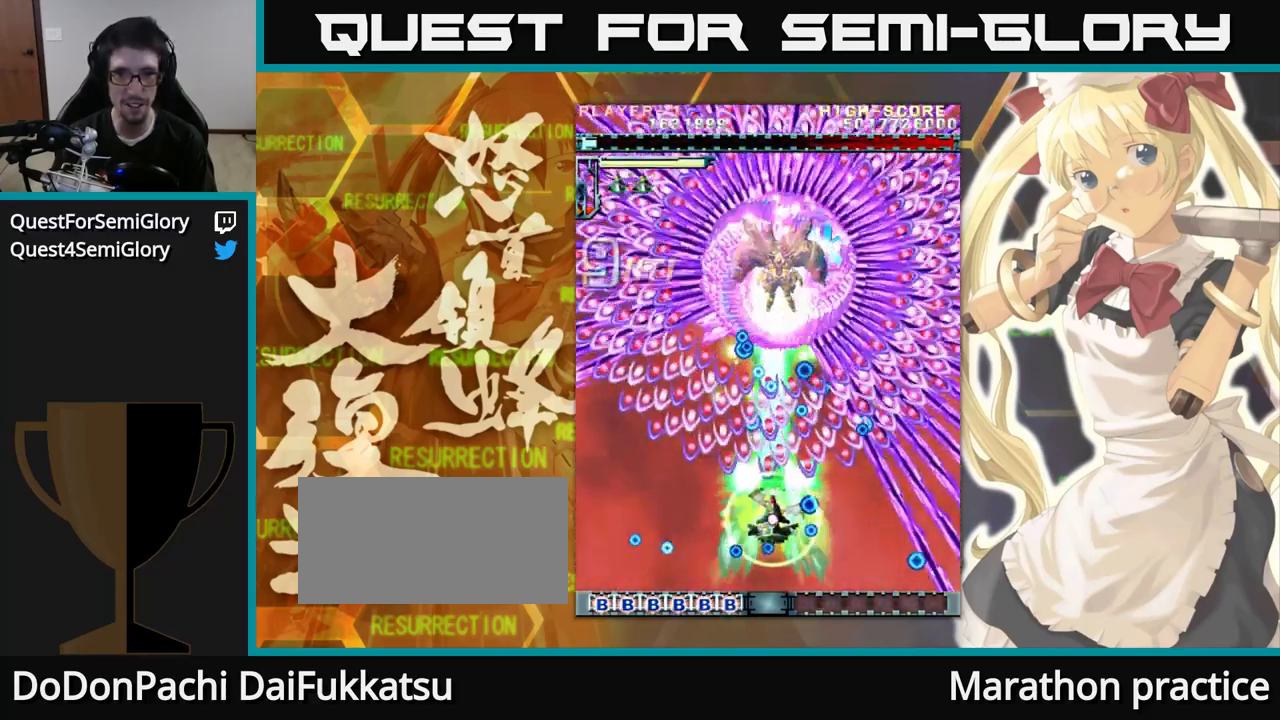
{"buttons": [], "left_stick": "up", "events": [[317, "left_stick", "up-left"], [450, "left_stick", "up"]]}
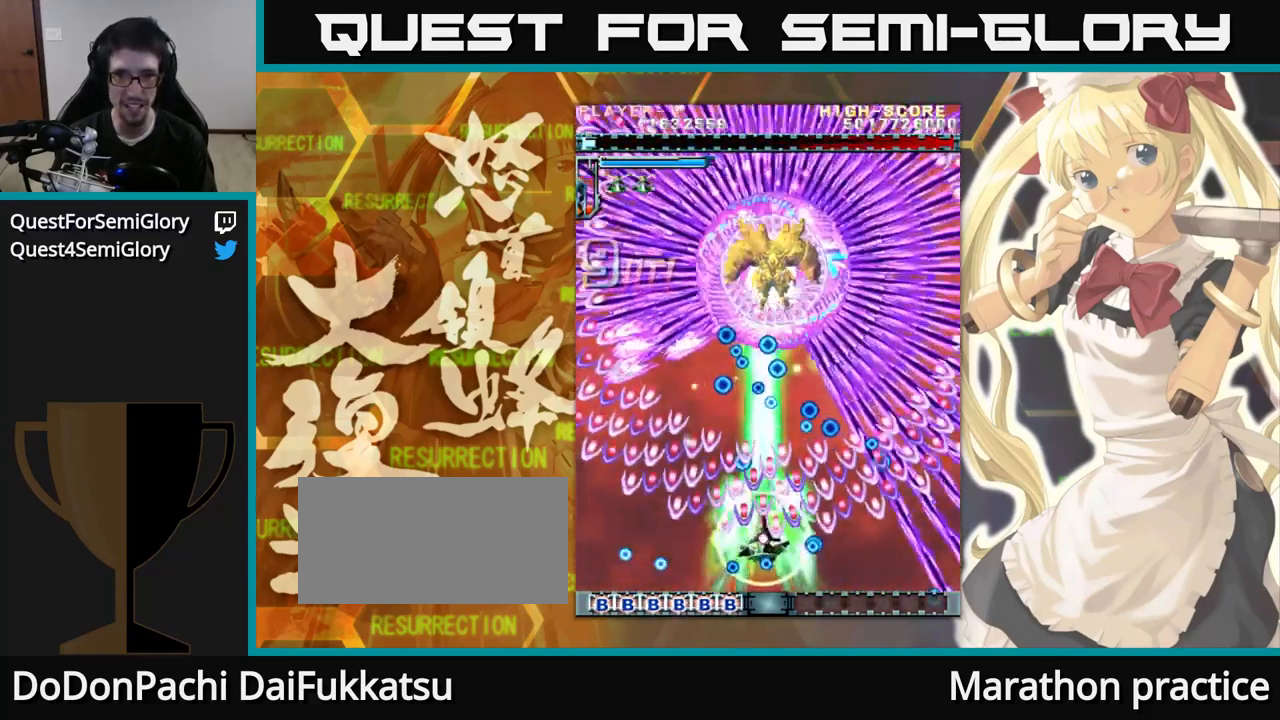
{"buttons": [], "left_stick": "up-left", "events": [[317, "left_stick", "up-left"]]}
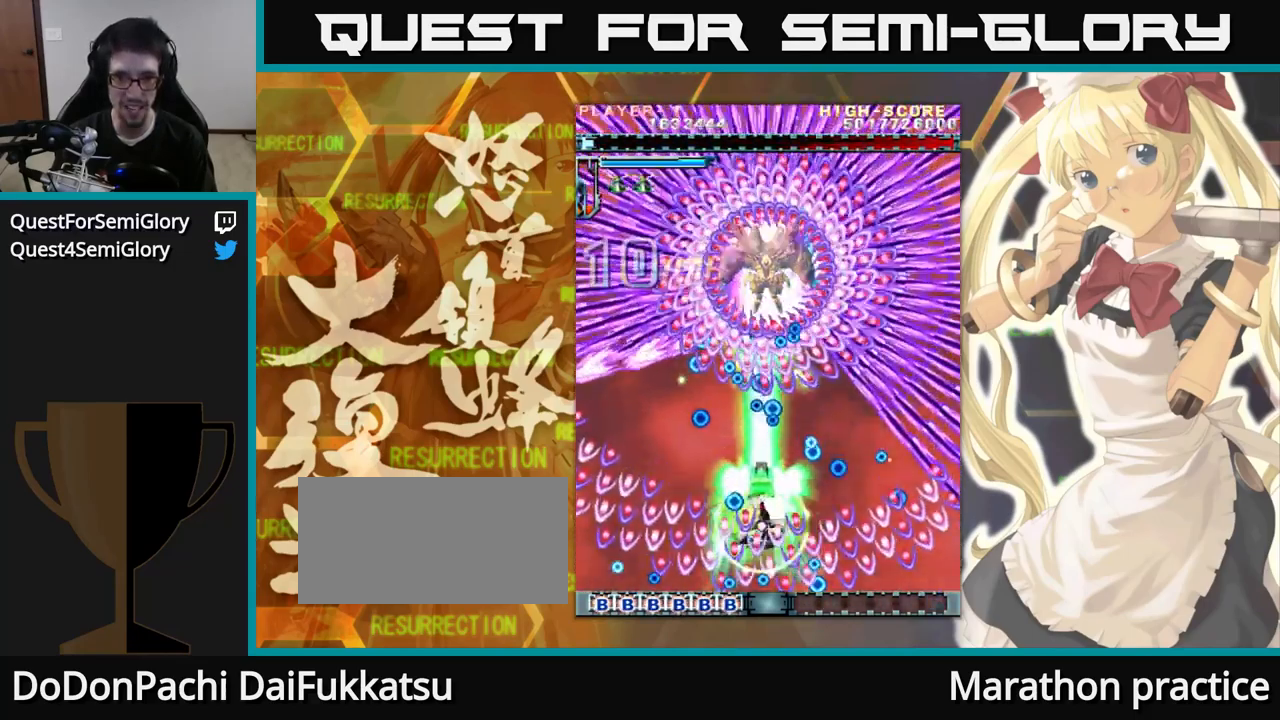
{"buttons": [], "left_stick": "up", "events": [[17, "left_stick", "up"]]}
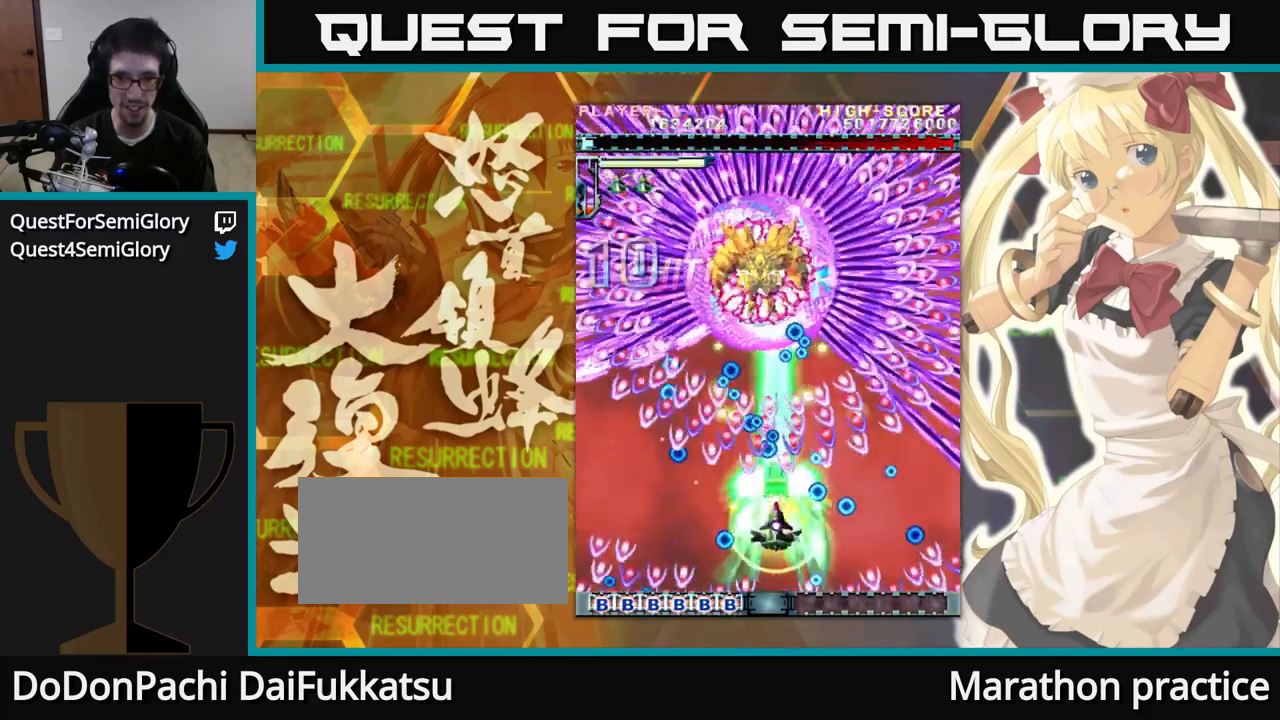
{"buttons": [], "left_stick": "up", "events": [[317, "left_stick", "up-left"], [500, "left_stick", "up"]]}
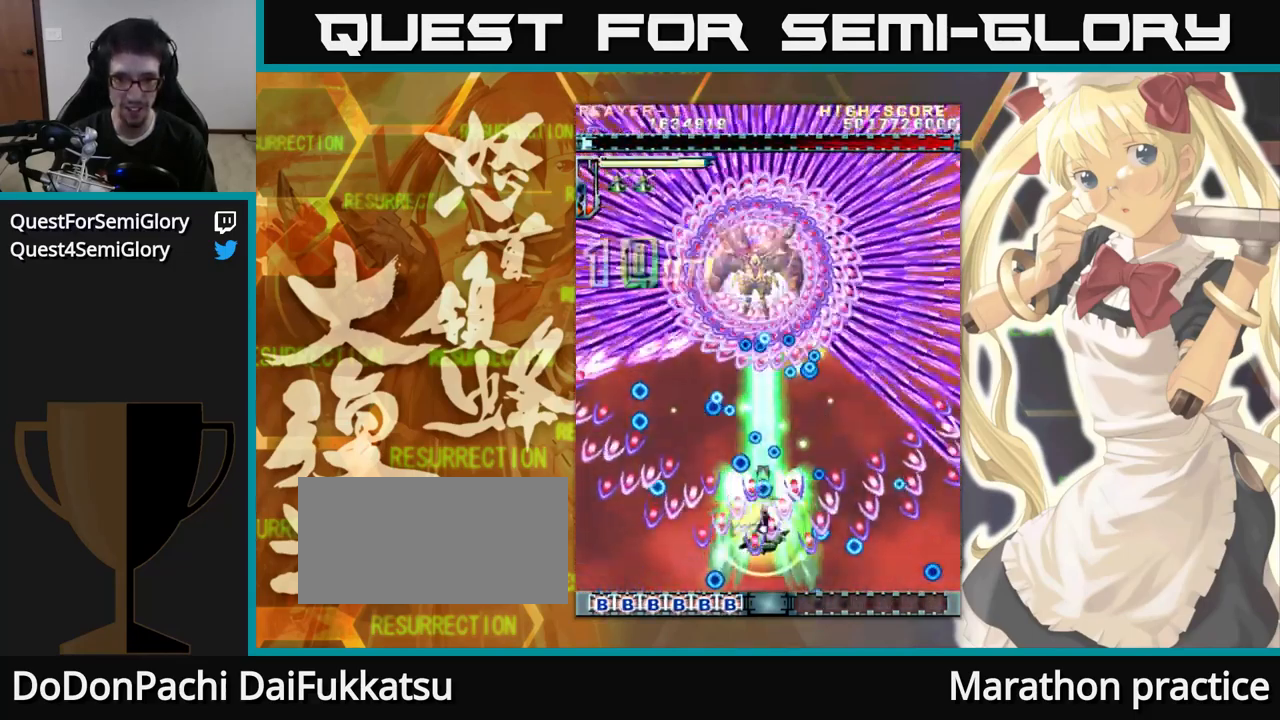
{"buttons": [], "left_stick": "up", "events": []}
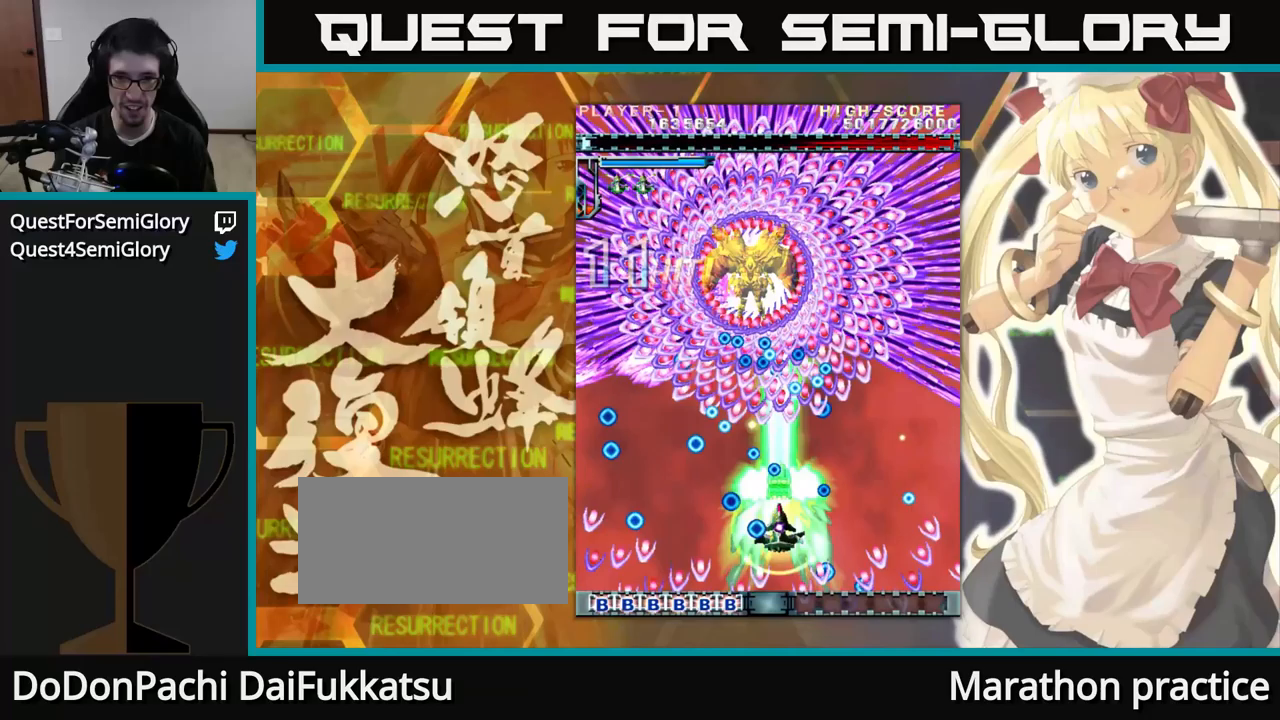
{"buttons": [], "left_stick": "up", "events": []}
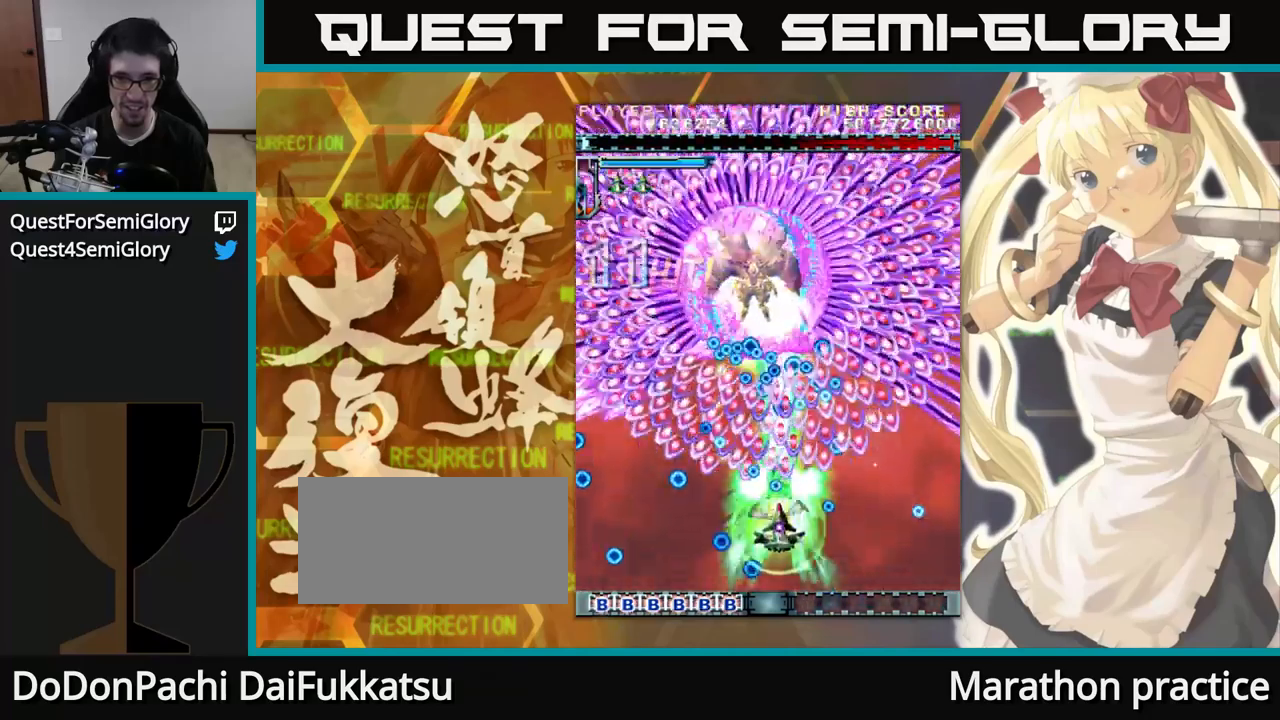
{"buttons": [], "left_stick": "up", "events": []}
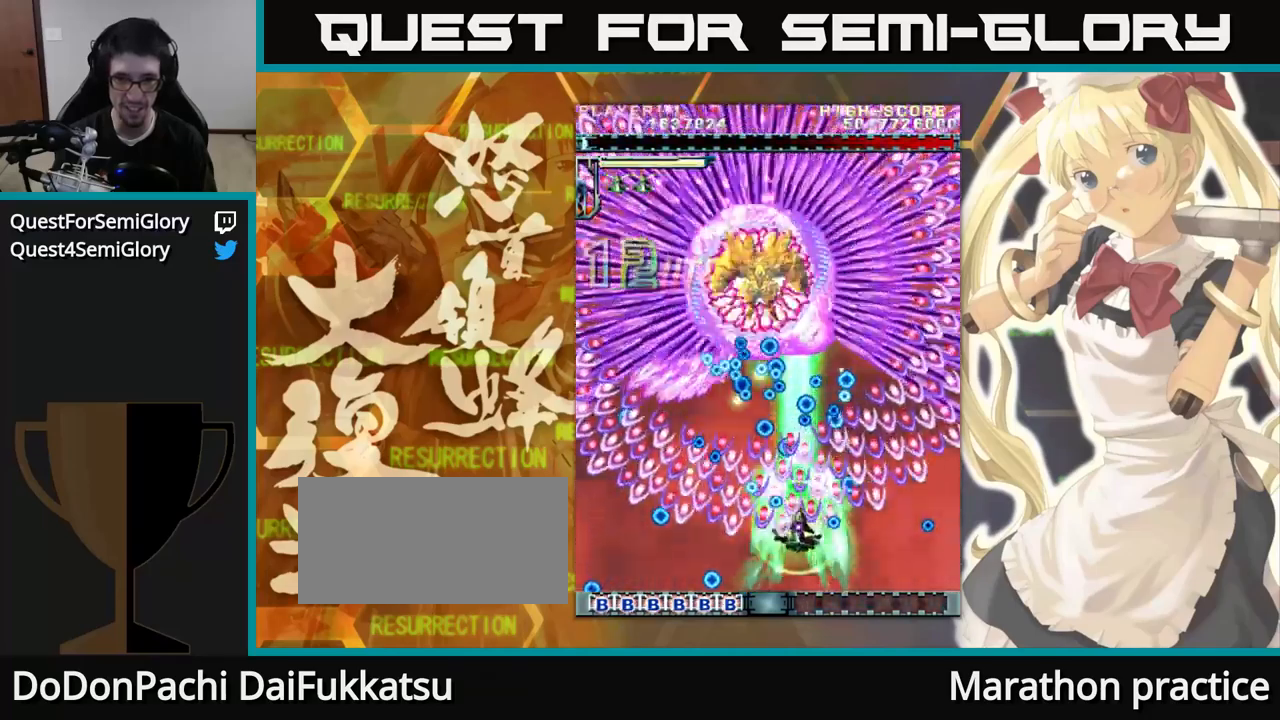
{"buttons": [], "left_stick": "up", "events": []}
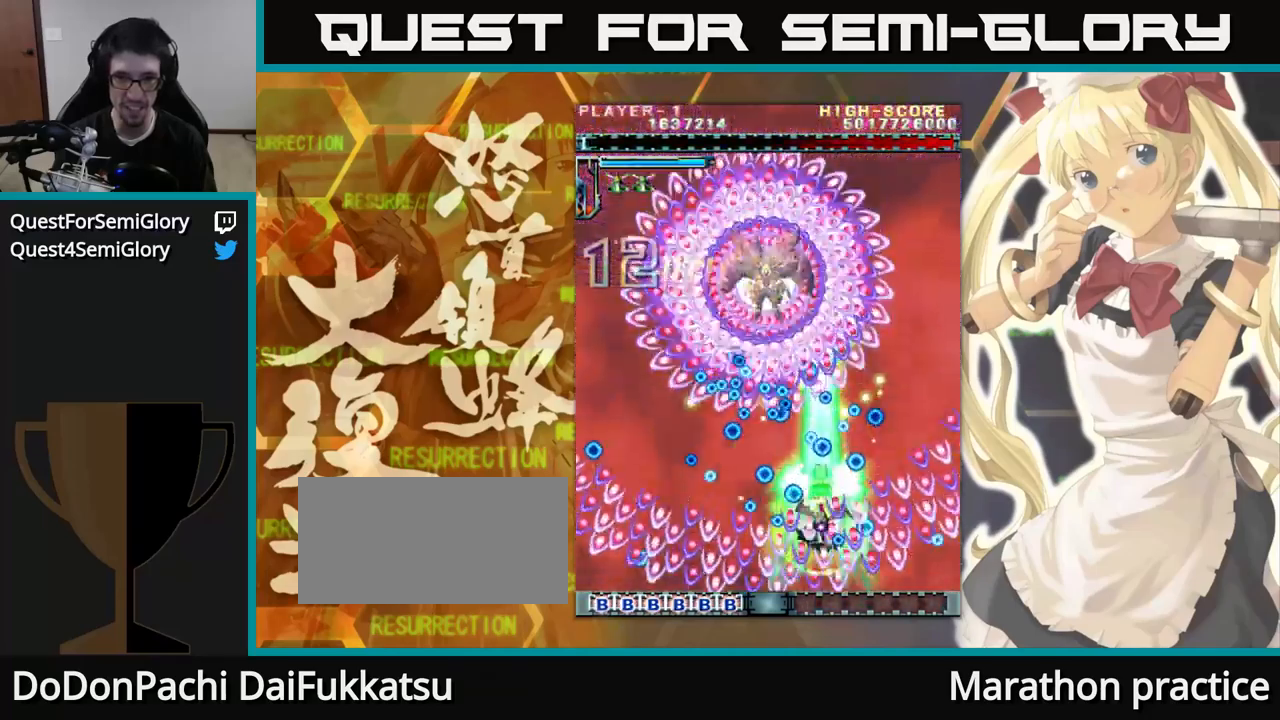
{"buttons": [], "left_stick": "up", "events": []}
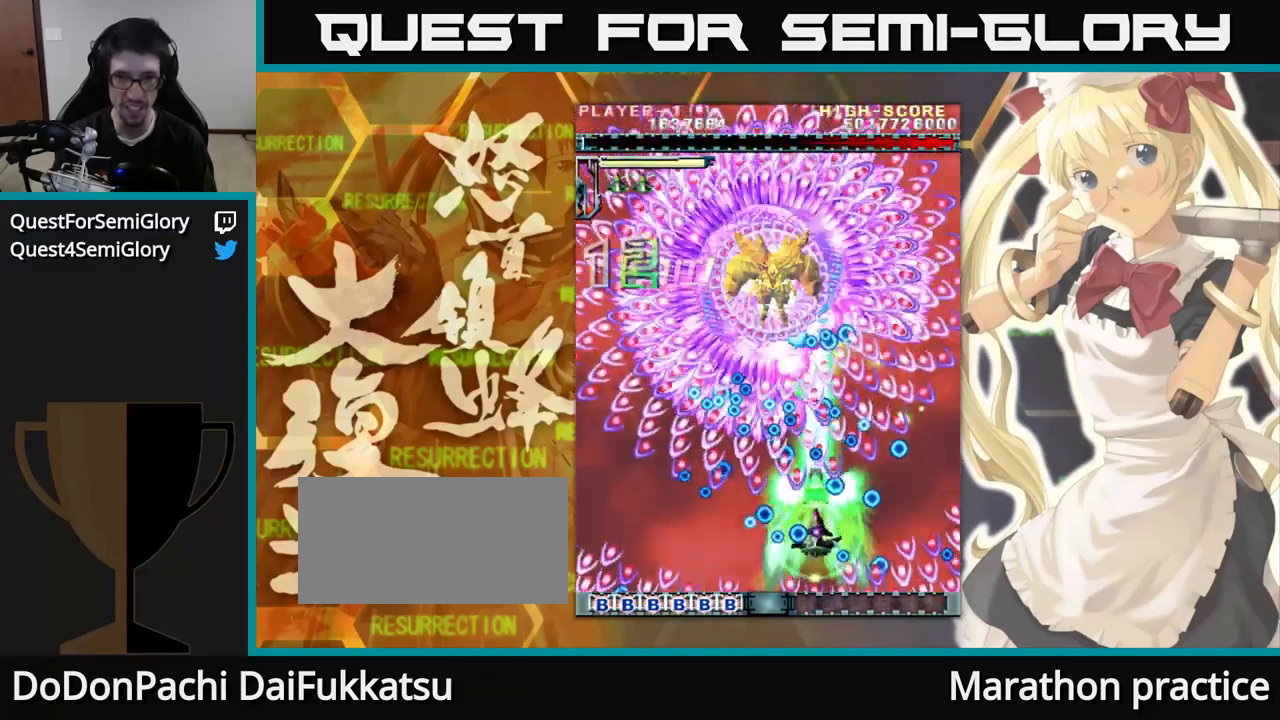
{"buttons": [], "left_stick": "up-left", "events": [[167, "left_stick", "up-left"], [300, "left_stick", "up"], [433, "left_stick", "up-left"]]}